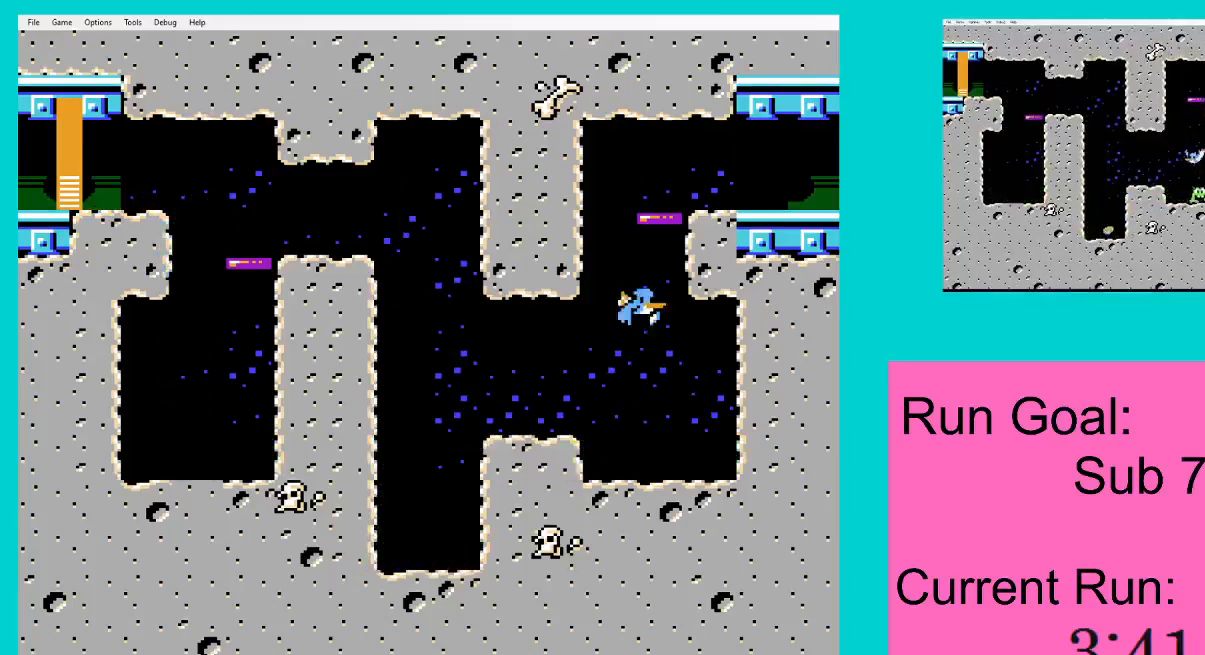
Gameplay with a controller (Nintendo layout); each line is a JSON object with the inputs held at the frame after it. "events" lists button and stick changes between this image and that frame as [ms after this image, input, new state], when the widget could be followed in between. Not read: L3 R3.
{"buttons": ["DPAD_DOWN", "DPAD_RIGHT"], "events": [[50, "A", "down"], [84, "DPAD_DOWN", "down"], [117, "A", "up"], [184, "A", "down"], [251, "A", "up"]]}
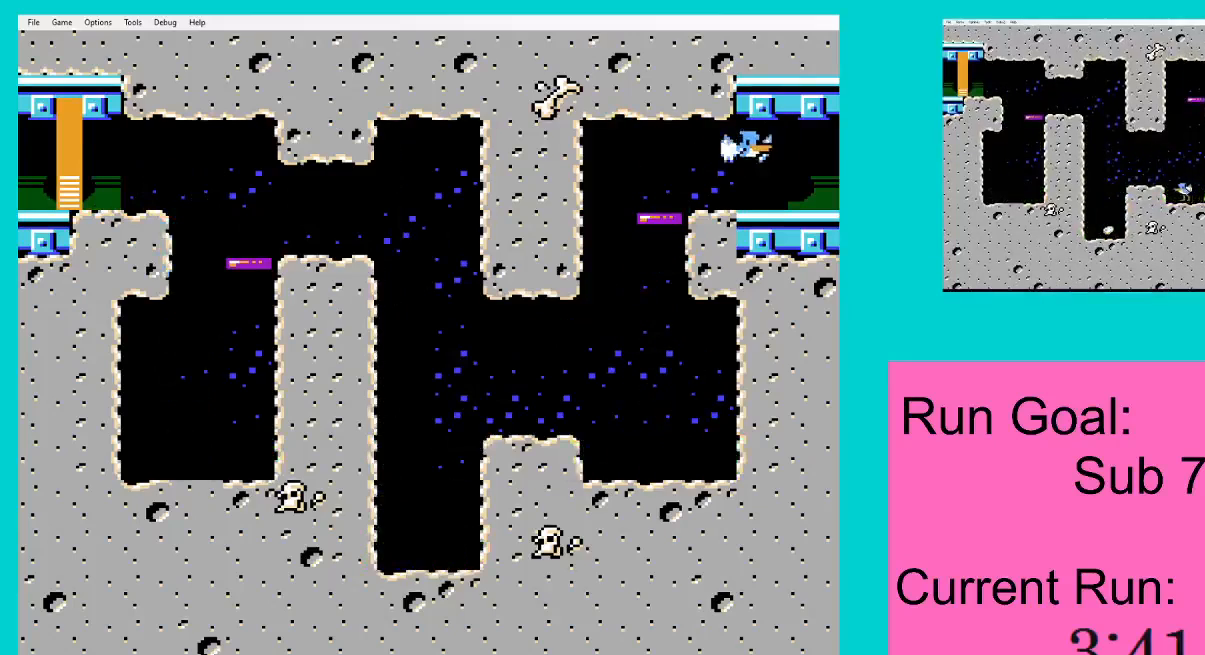
{"buttons": ["DPAD_DOWN", "DPAD_RIGHT"], "events": []}
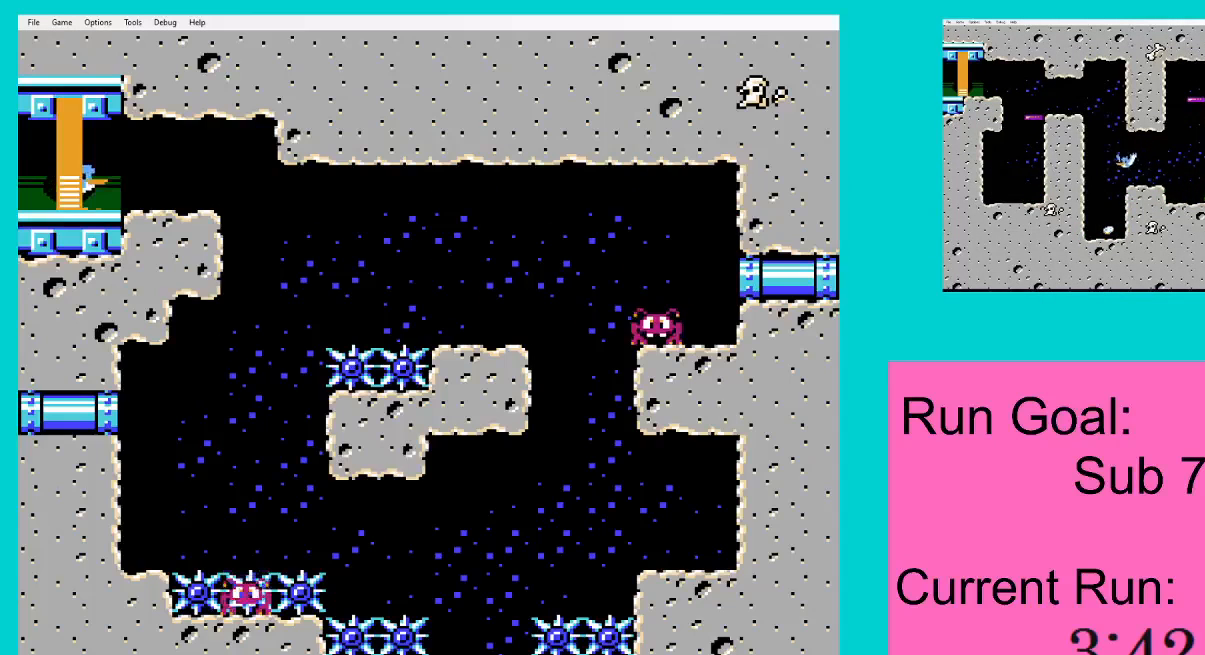
{"buttons": ["DPAD_DOWN", "DPAD_RIGHT"], "events": []}
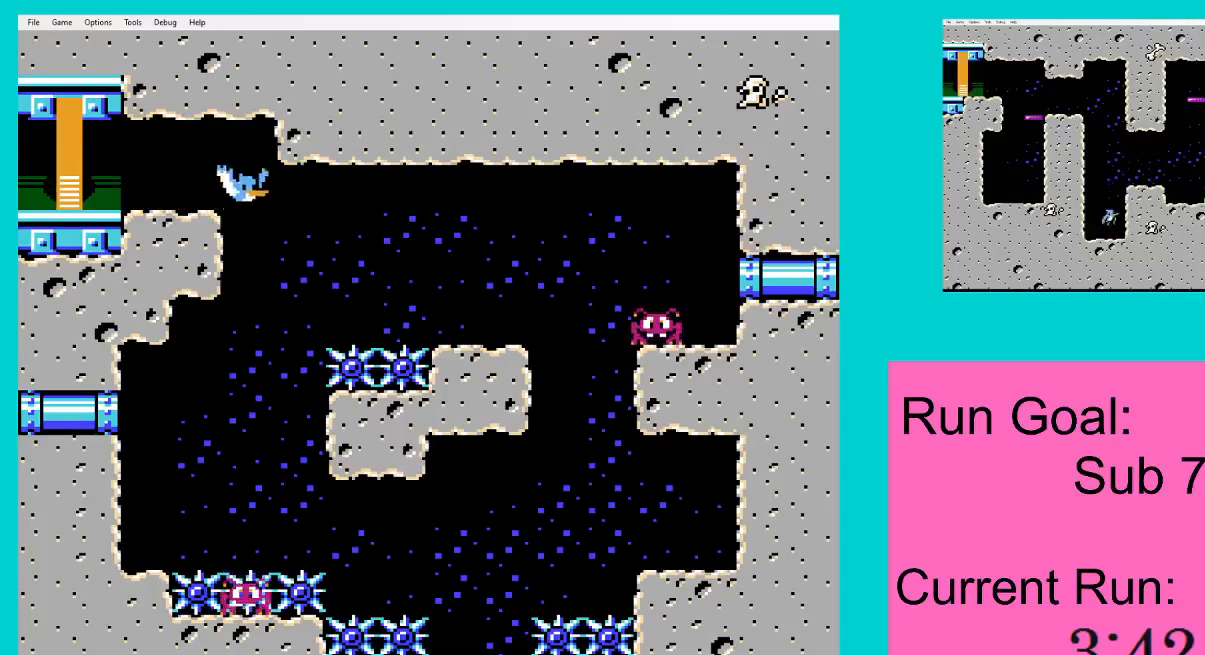
{"buttons": ["A", "DPAD_DOWN", "DPAD_RIGHT"], "events": [[284, "A", "down"], [417, "A", "up"], [484, "A", "down"]]}
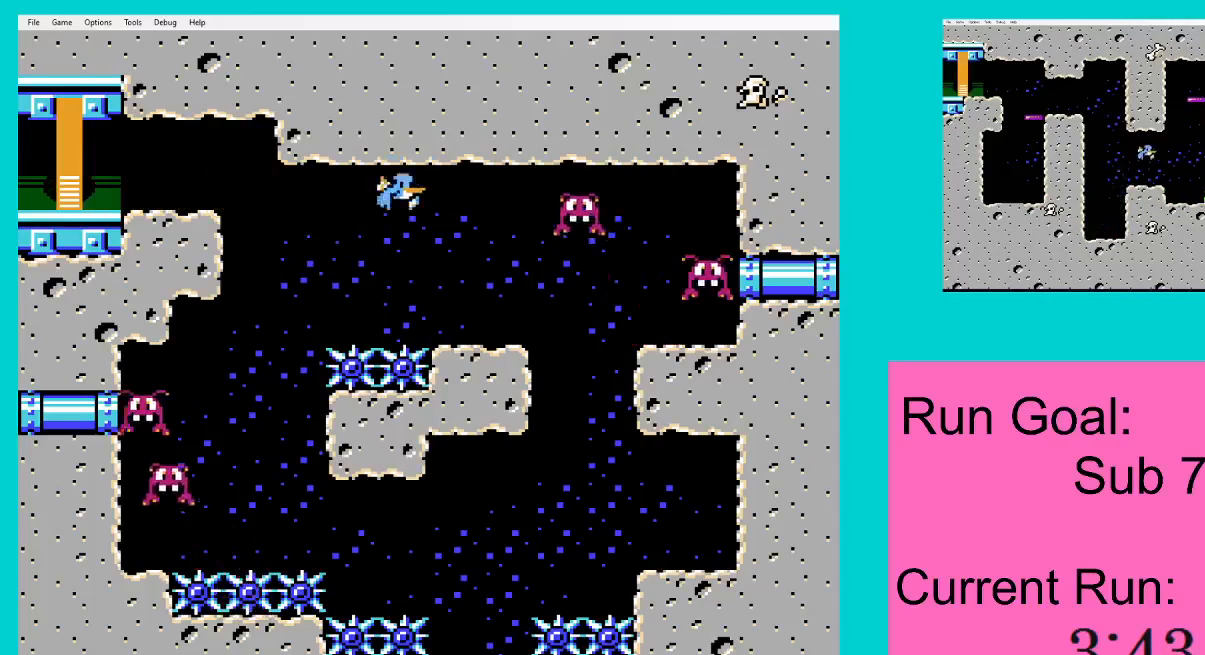
{"buttons": ["DPAD_RIGHT"], "events": [[84, "A", "up"], [184, "A", "down"], [251, "A", "up"], [251, "DPAD_DOWN", "up"]]}
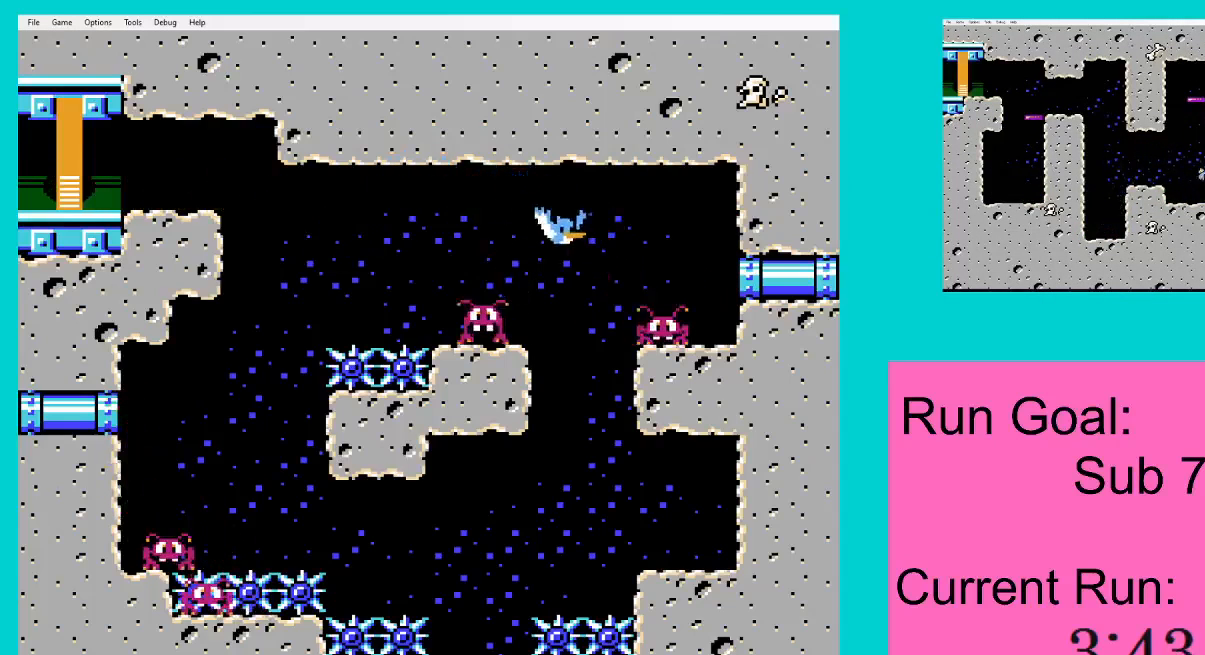
{"buttons": ["DPAD_LEFT"], "events": [[17, "DPAD_RIGHT", "up"], [50, "DPAD_LEFT", "down"]]}
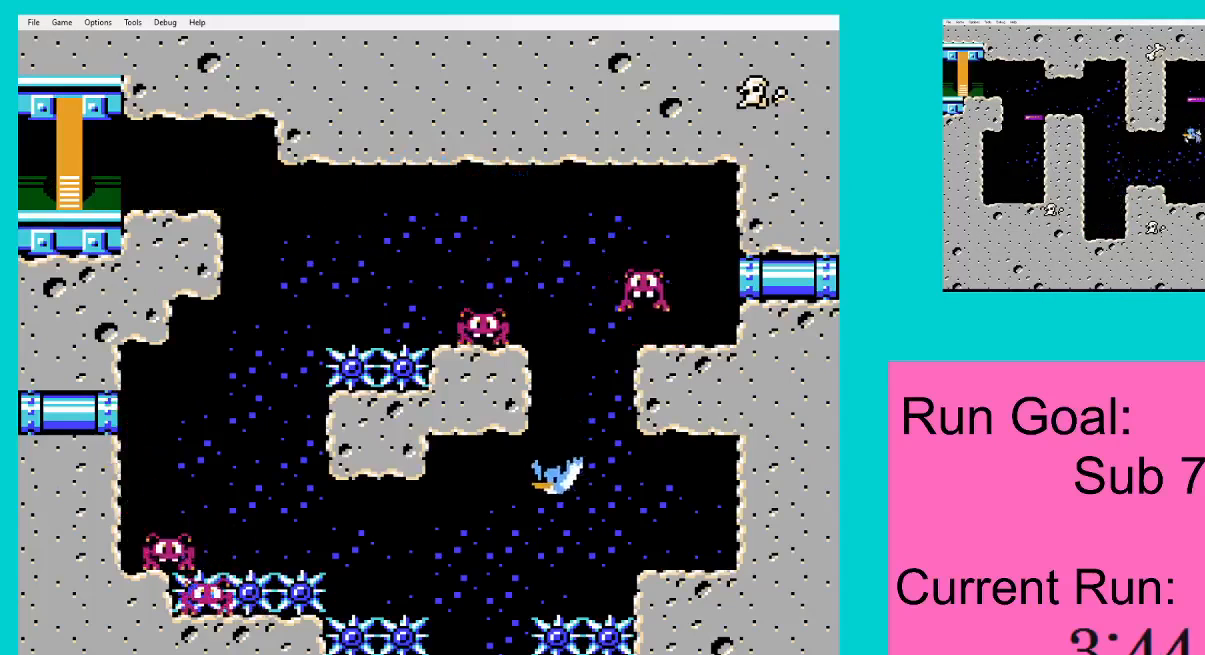
{"buttons": ["DPAD_DOWN", "DPAD_RIGHT"], "events": [[384, "DPAD_DOWN", "down"], [384, "DPAD_LEFT", "up"], [418, "DPAD_RIGHT", "down"]]}
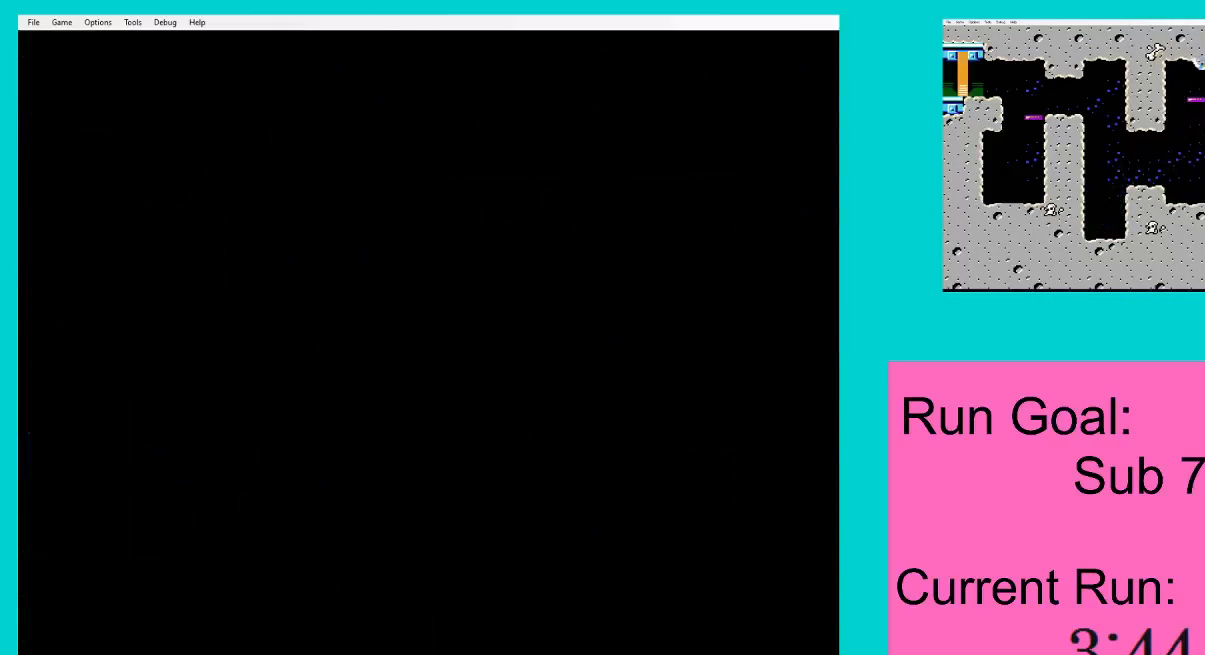
{"buttons": ["DPAD_DOWN", "DPAD_RIGHT"], "events": []}
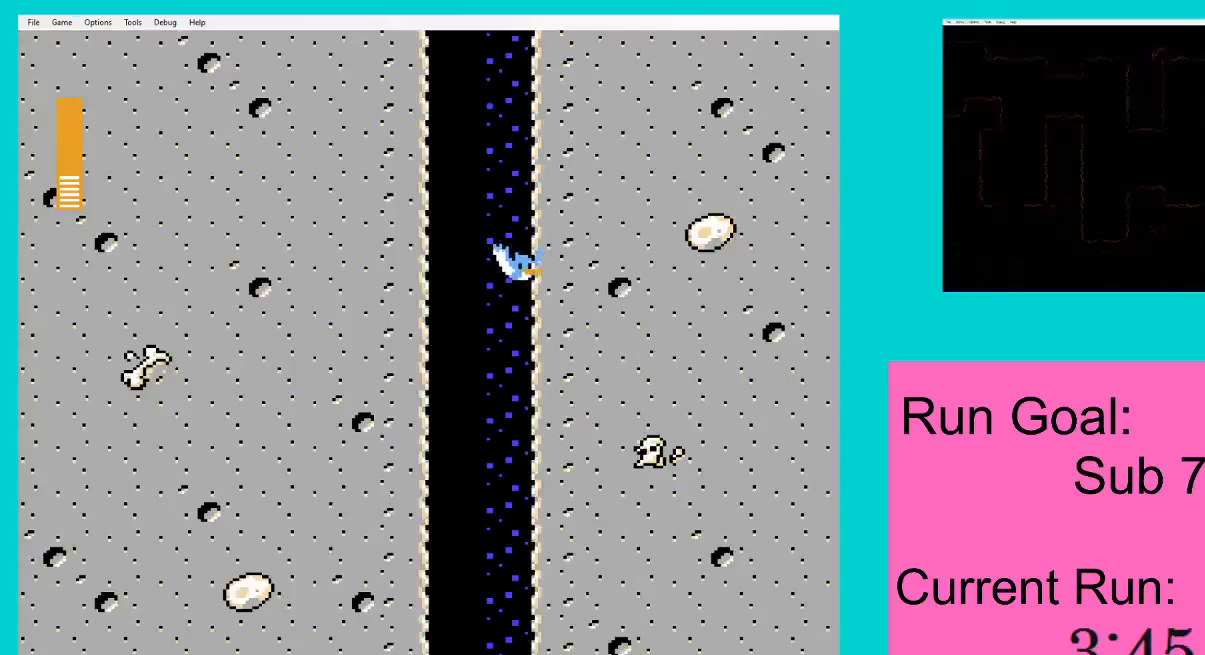
{"buttons": ["DPAD_DOWN", "DPAD_RIGHT"], "events": []}
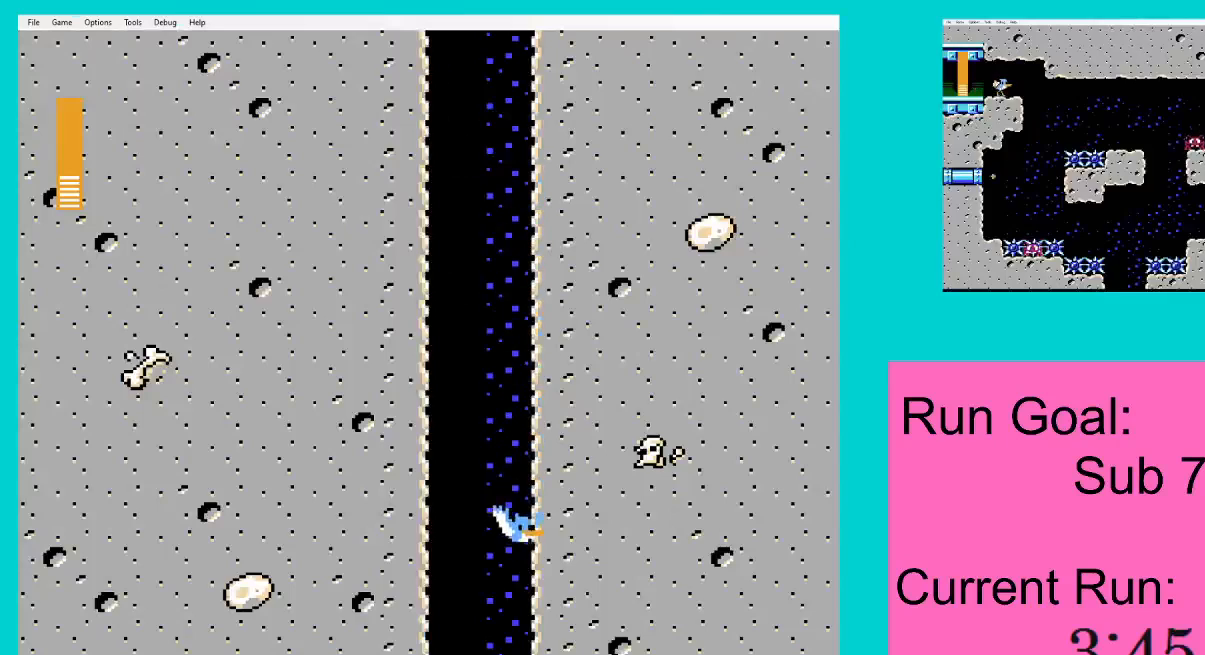
{"buttons": ["DPAD_DOWN", "DPAD_RIGHT"], "events": []}
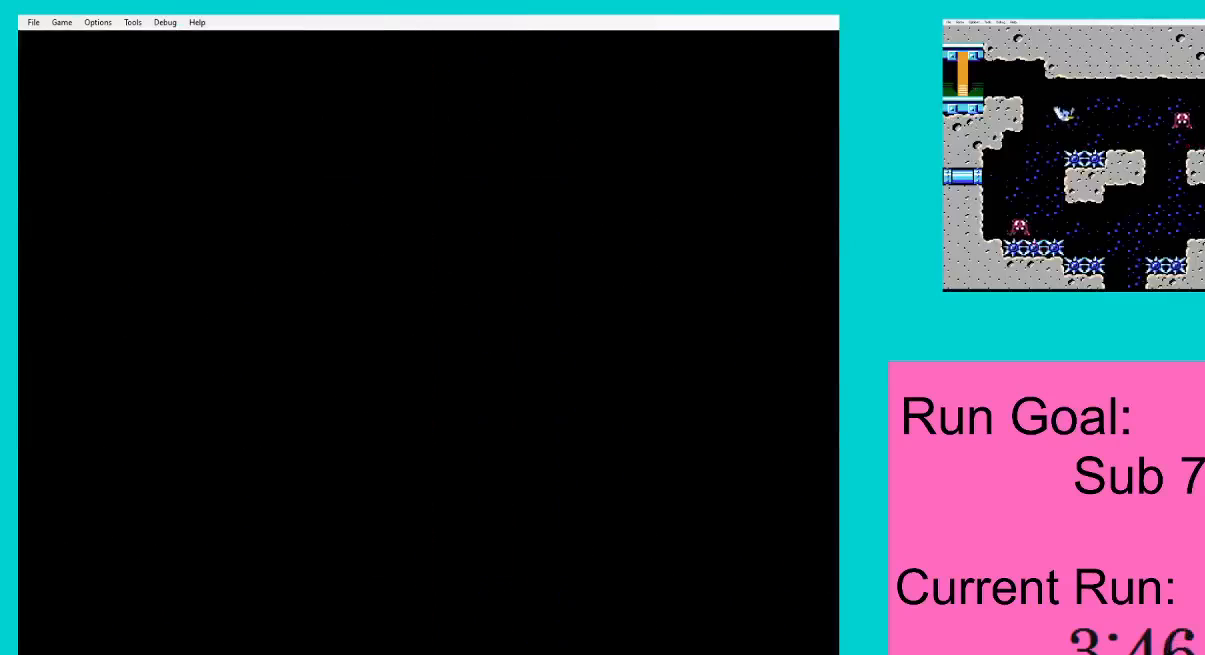
{"buttons": ["DPAD_DOWN", "DPAD_RIGHT"], "events": []}
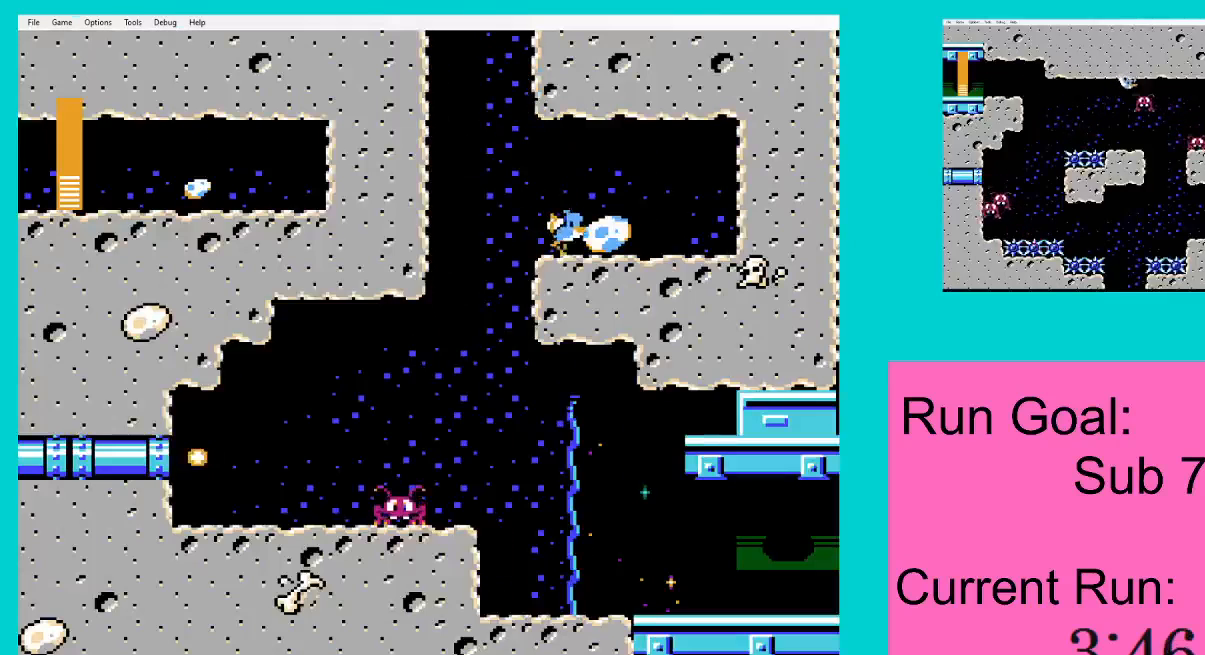
{"buttons": ["DPAD_LEFT"], "events": [[83, "DPAD_LEFT", "down"], [83, "DPAD_RIGHT", "up"], [117, "DPAD_DOWN", "up"]]}
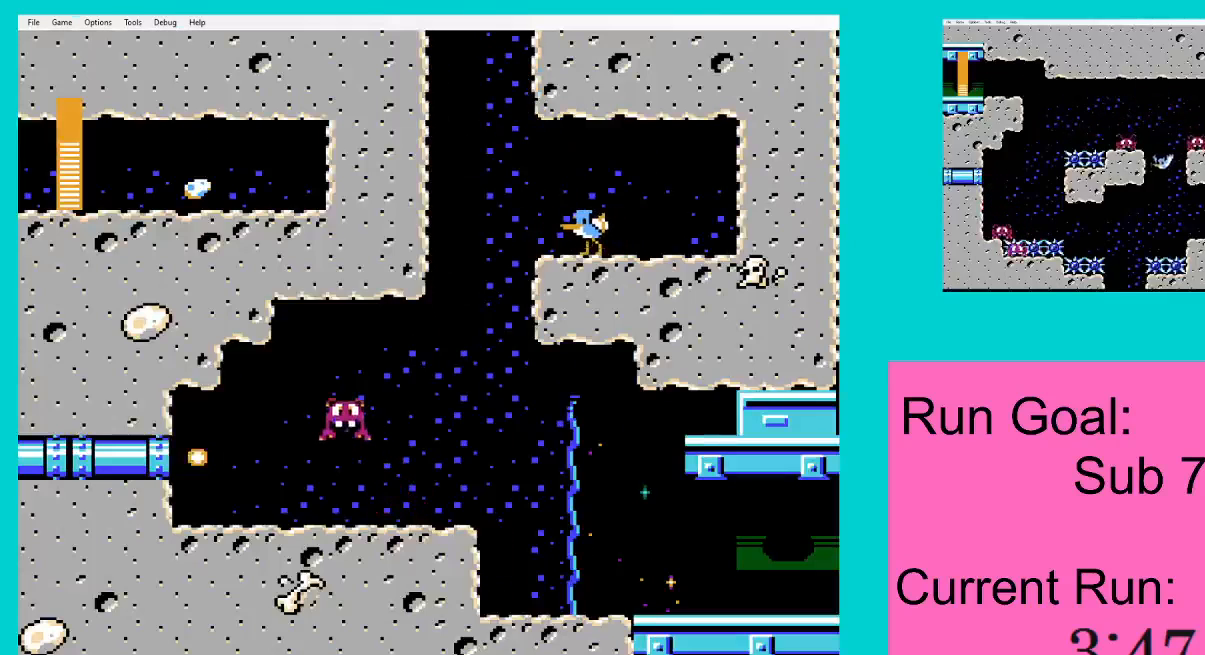
{"buttons": ["DPAD_DOWN", "DPAD_RIGHT"], "events": [[217, "DPAD_DOWN", "down"], [217, "DPAD_LEFT", "up"], [251, "DPAD_RIGHT", "down"]]}
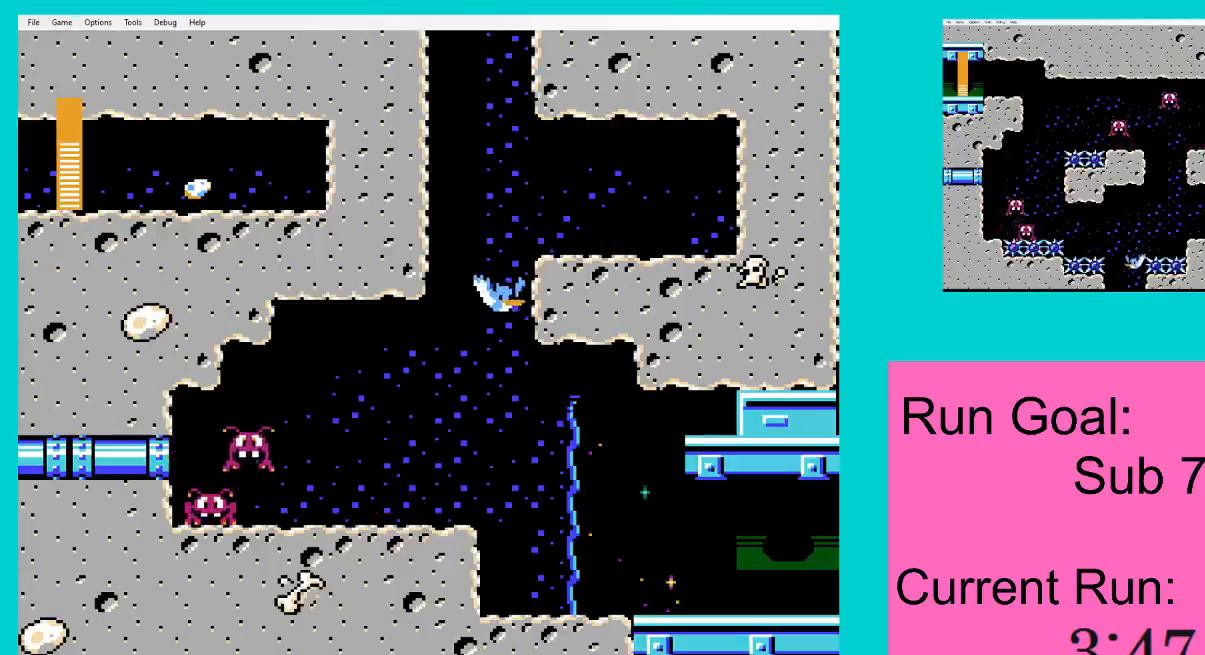
{"buttons": ["DPAD_DOWN", "DPAD_RIGHT"], "events": []}
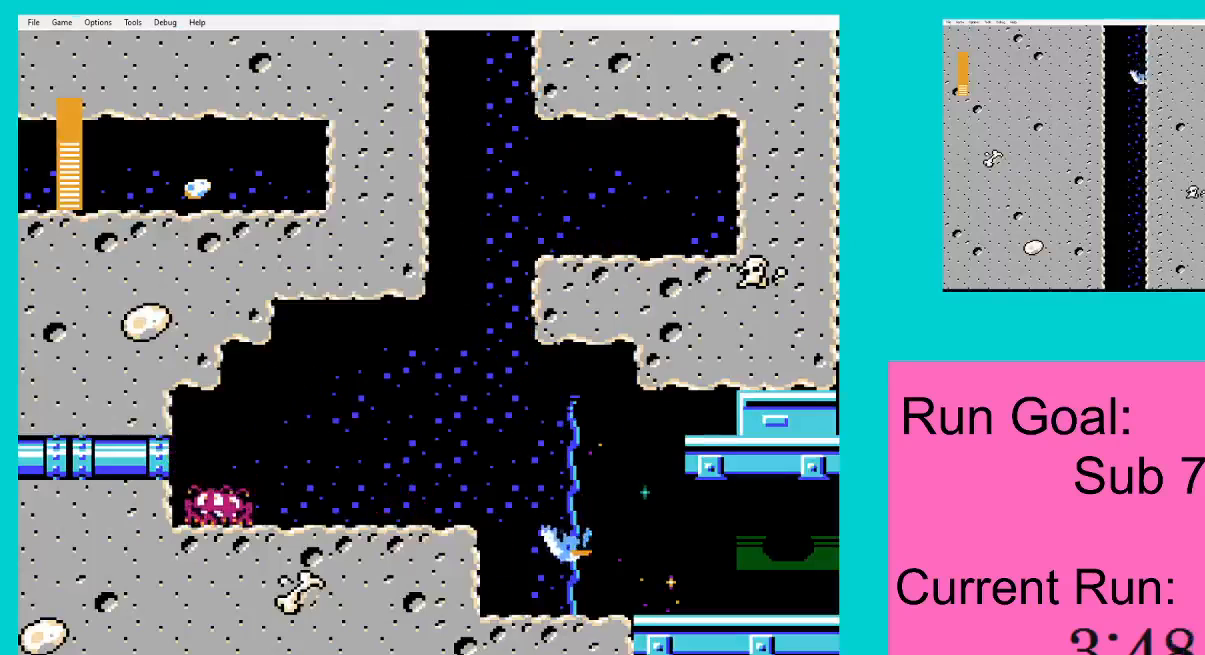
{"buttons": ["DPAD_DOWN", "DPAD_RIGHT"], "events": []}
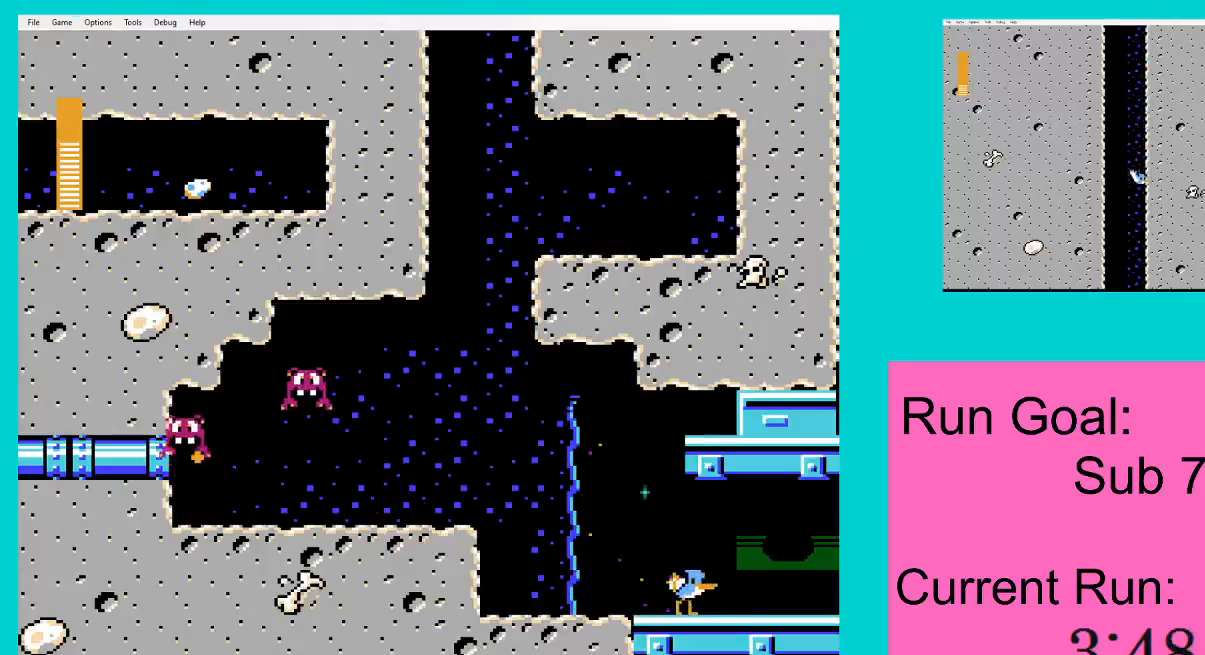
{"buttons": ["DPAD_DOWN", "DPAD_RIGHT"], "events": []}
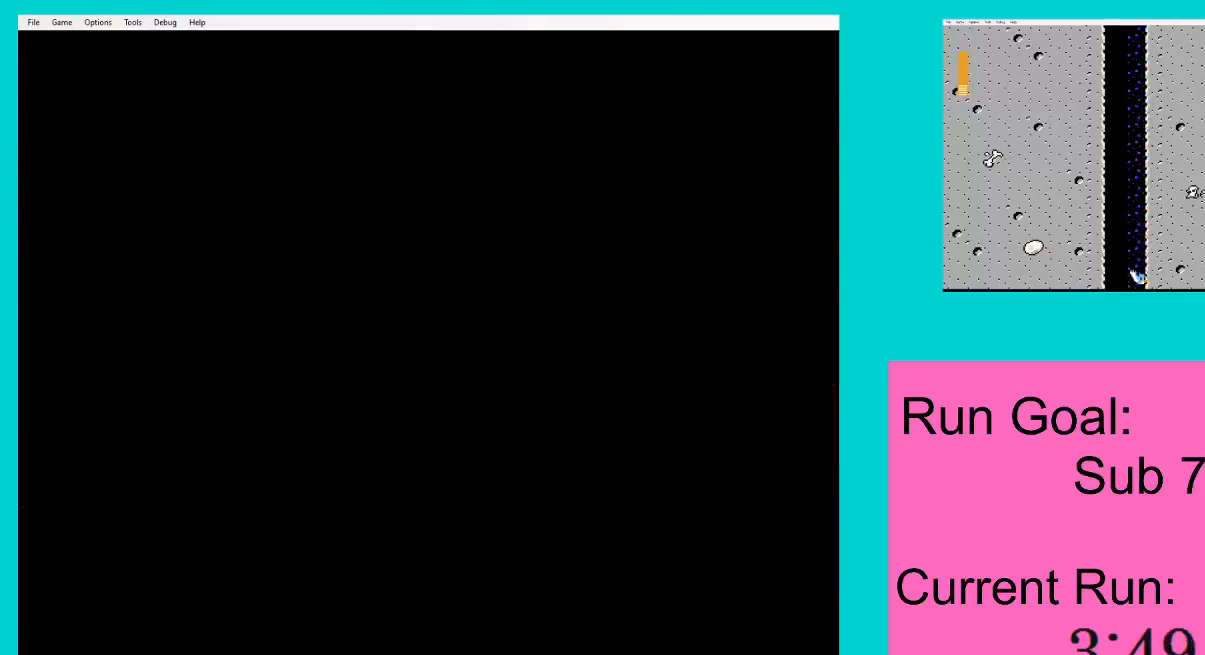
{"buttons": ["DPAD_DOWN", "DPAD_RIGHT"], "events": []}
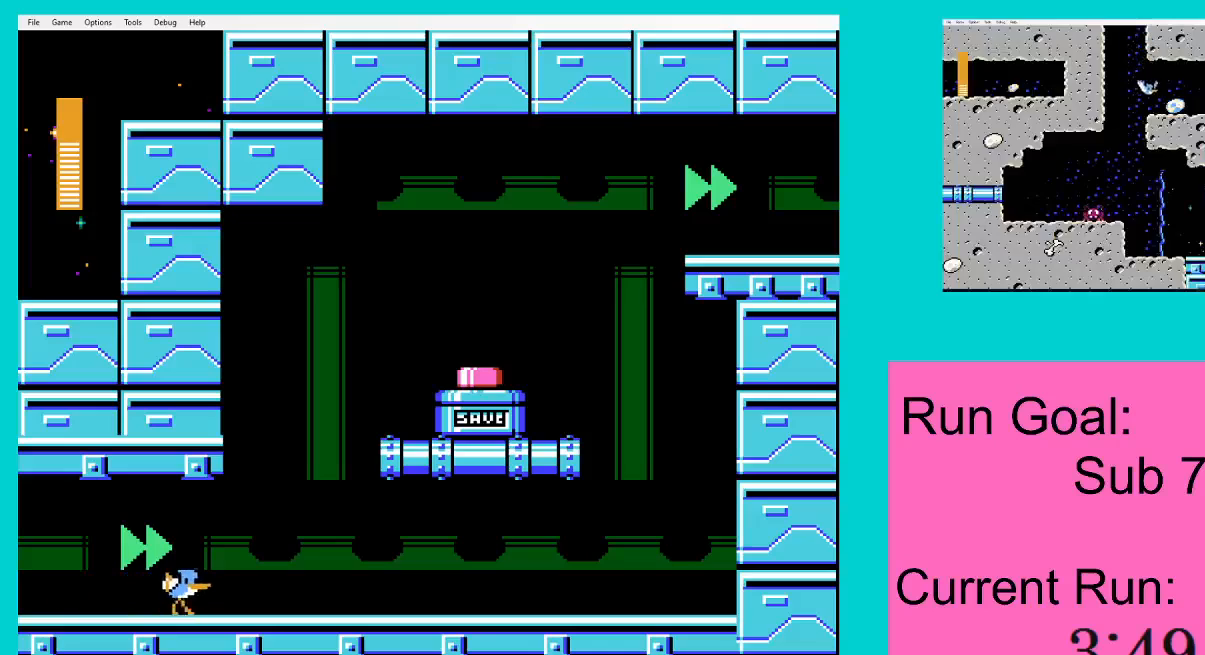
{"buttons": ["DPAD_DOWN", "DPAD_RIGHT"], "events": [[50, "A", "down"], [150, "A", "up"], [217, "A", "down"], [284, "A", "up"], [317, "A", "down"], [384, "A", "up"], [450, "A", "down"], [484, "A", "up"]]}
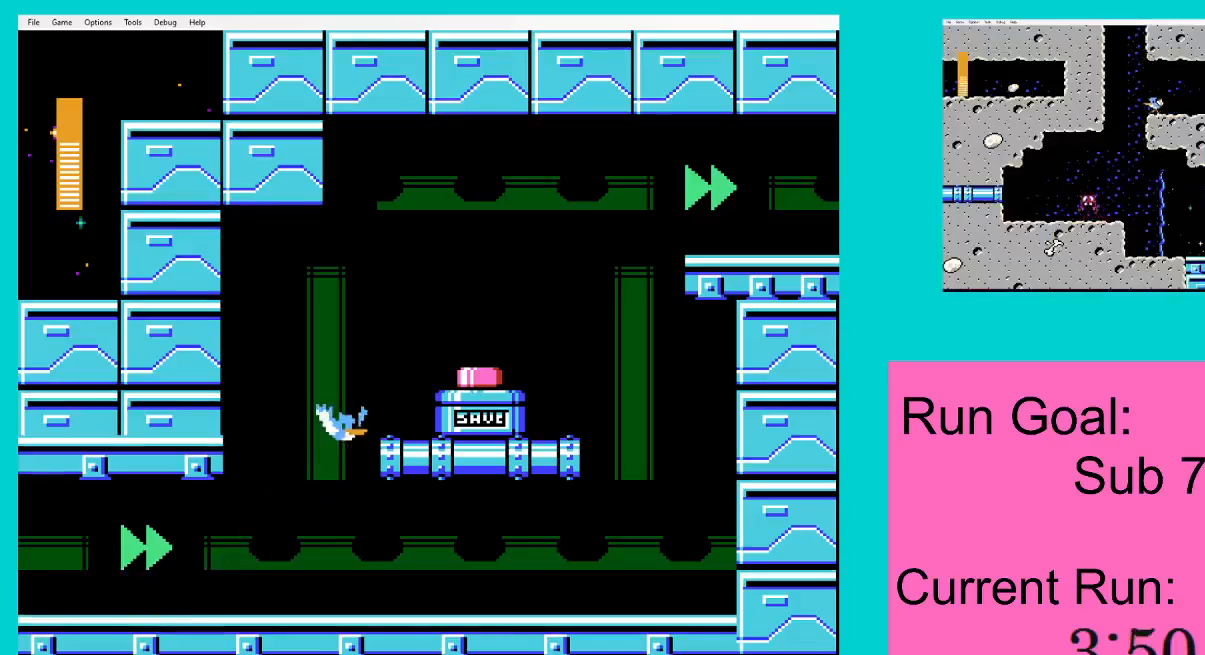
{"buttons": ["DPAD_DOWN", "DPAD_RIGHT"], "events": [[50, "A", "down"], [117, "A", "up"], [217, "A", "down"], [284, "A", "up"]]}
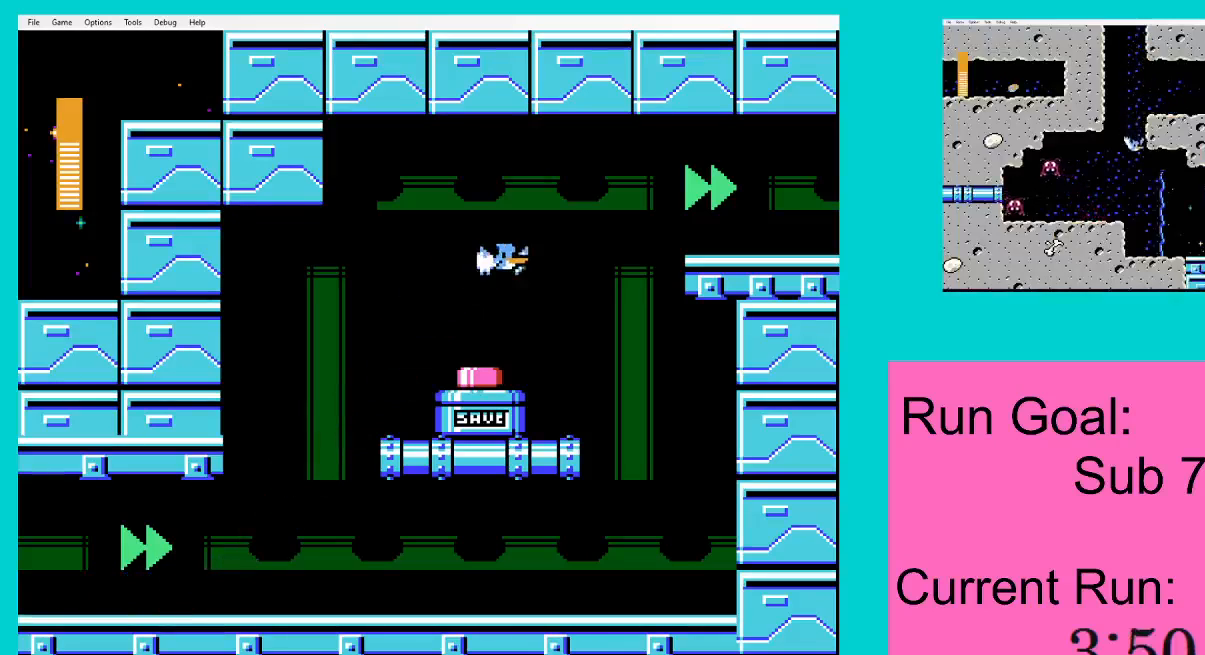
{"buttons": ["DPAD_DOWN", "DPAD_RIGHT"], "events": [[217, "A", "down"], [317, "A", "up"], [384, "A", "down"], [450, "A", "up"]]}
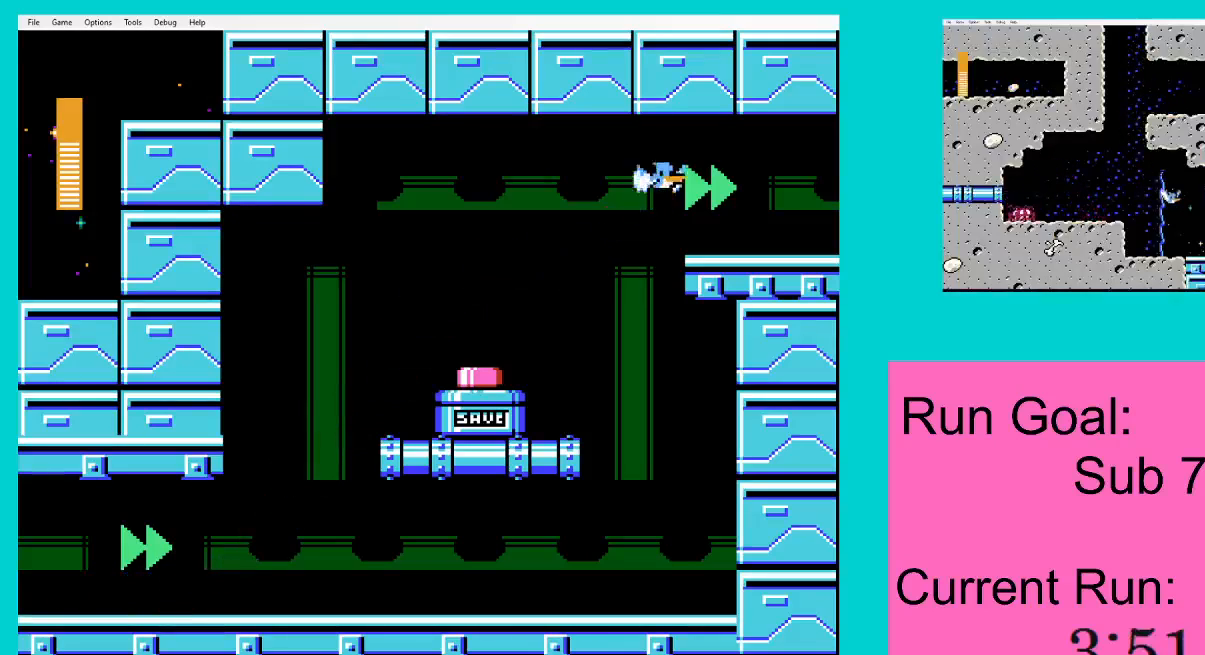
{"buttons": ["DPAD_RIGHT"], "events": [[267, "DPAD_DOWN", "up"]]}
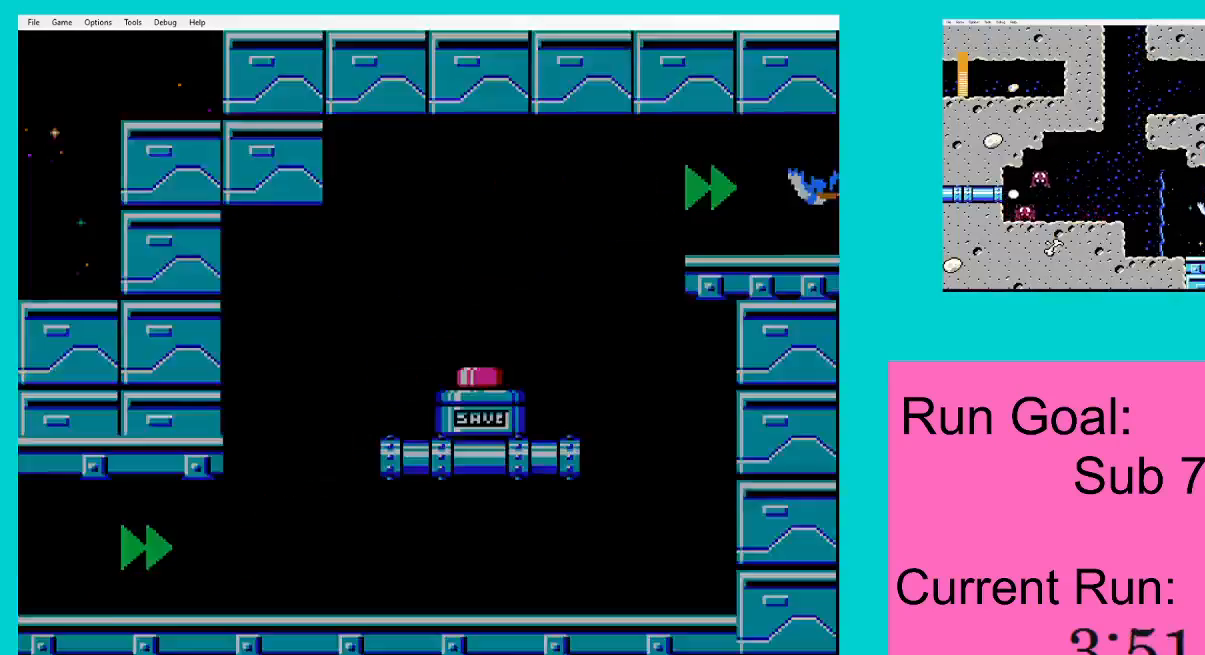
{"buttons": ["DPAD_RIGHT"], "events": []}
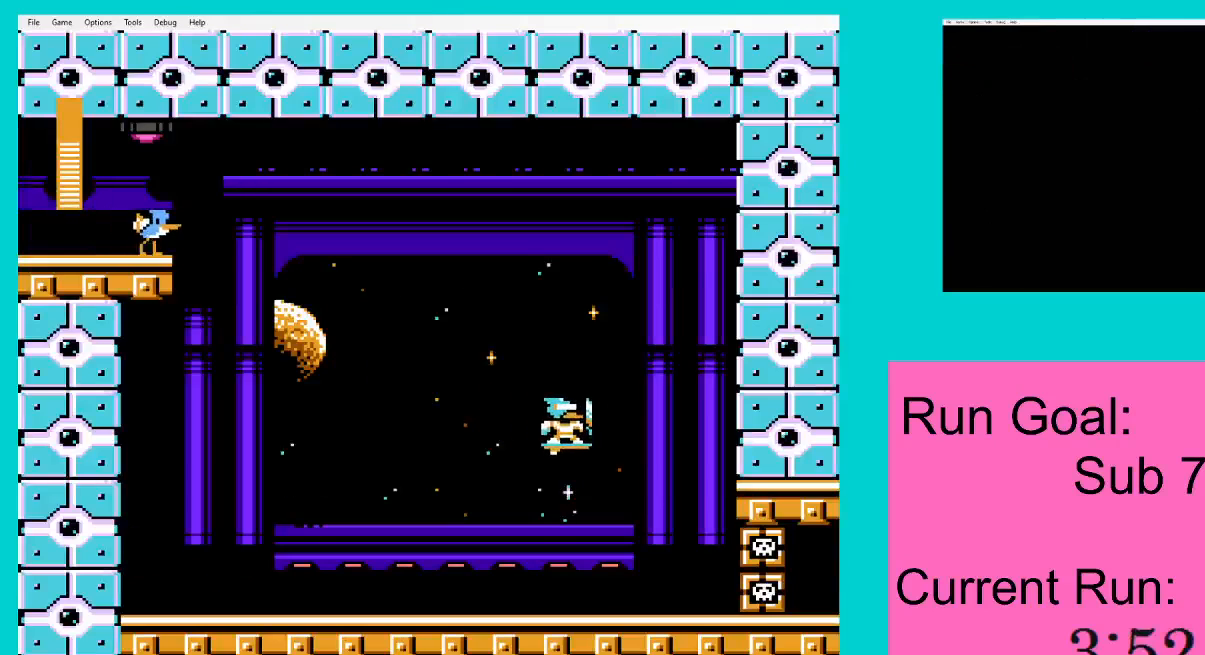
{"buttons": ["DPAD_RIGHT"], "events": []}
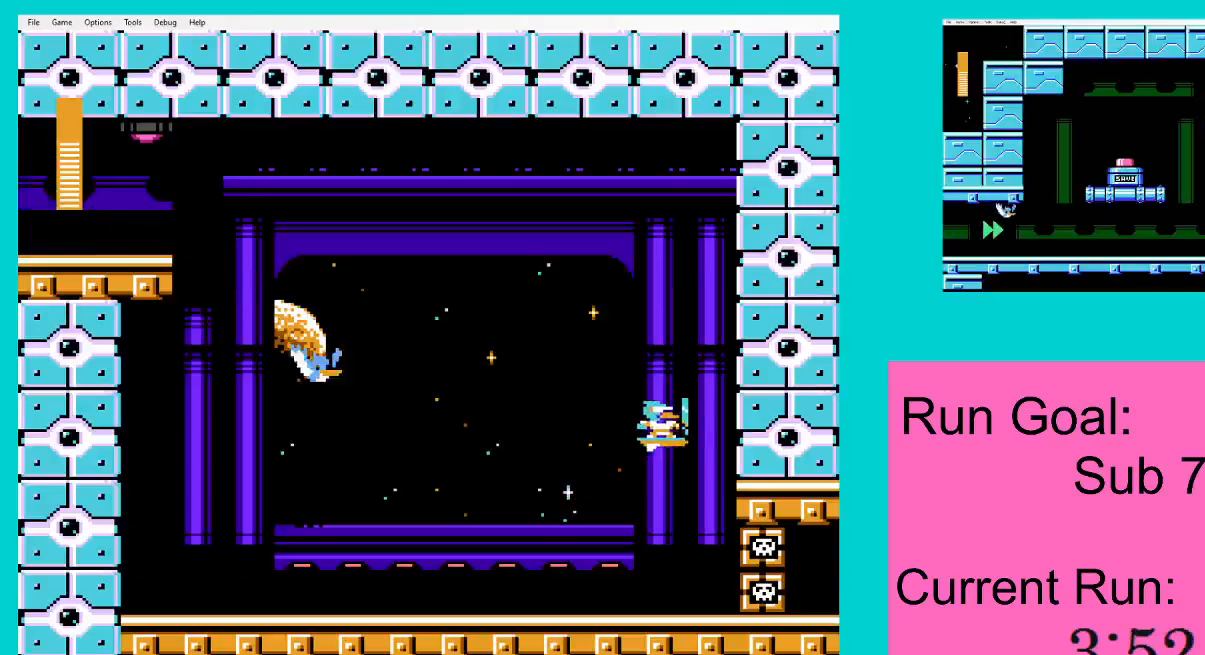
{"buttons": ["DPAD_RIGHT"], "events": [[217, "A", "down"], [317, "A", "up"]]}
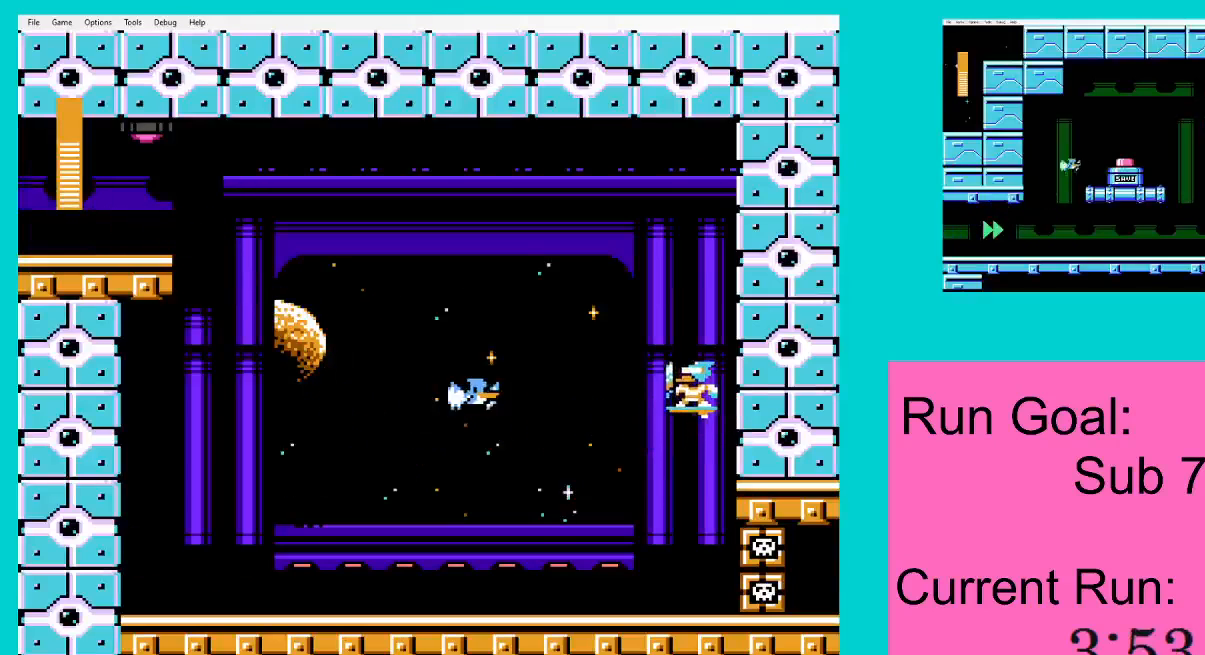
{"buttons": ["DPAD_LEFT"], "events": [[183, "A", "down"], [217, "A", "up"], [283, "DPAD_RIGHT", "up"], [417, "DPAD_LEFT", "down"]]}
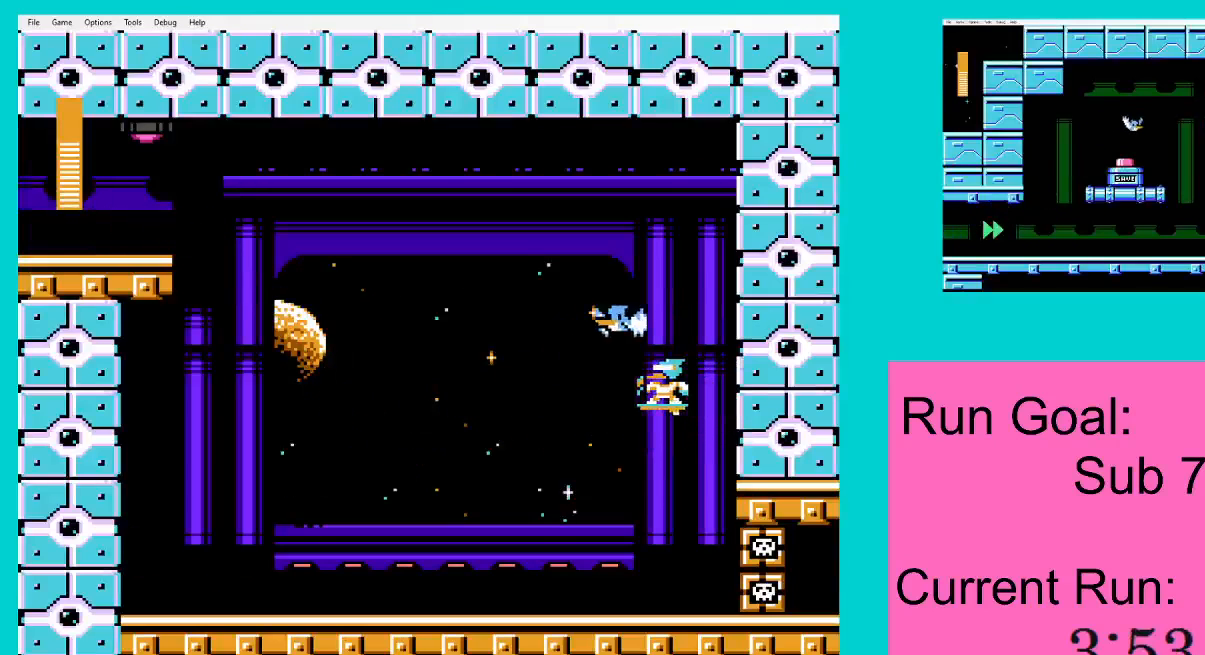
{"buttons": ["DPAD_LEFT"], "events": []}
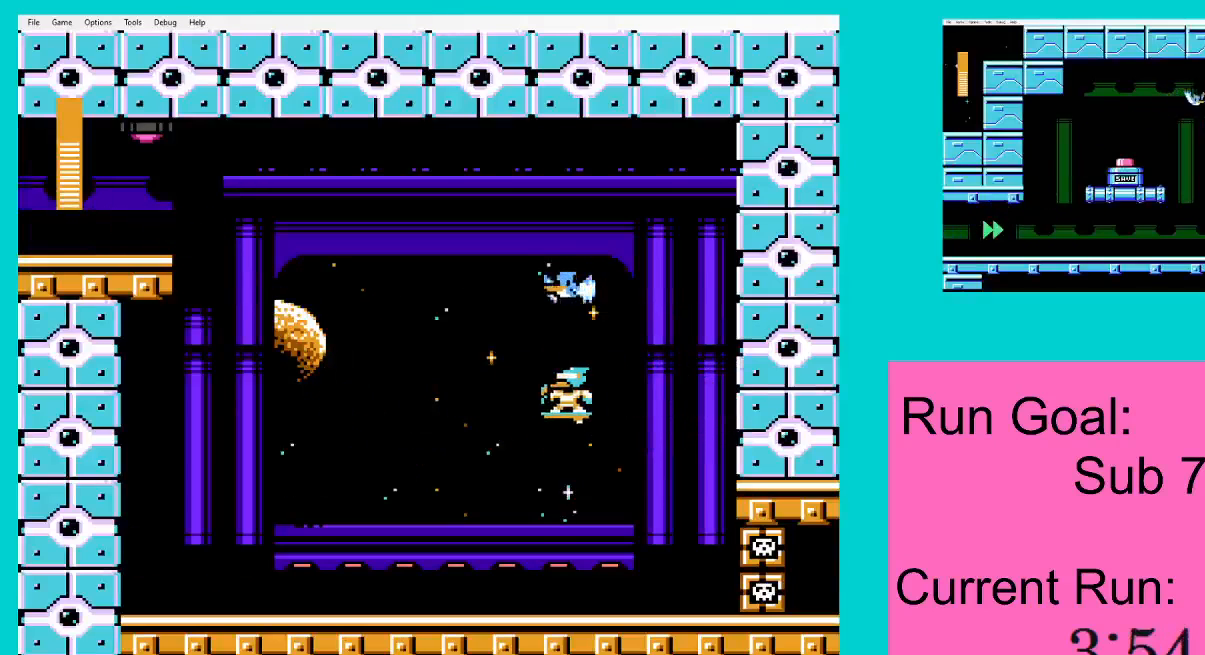
{"buttons": ["DPAD_LEFT"], "events": []}
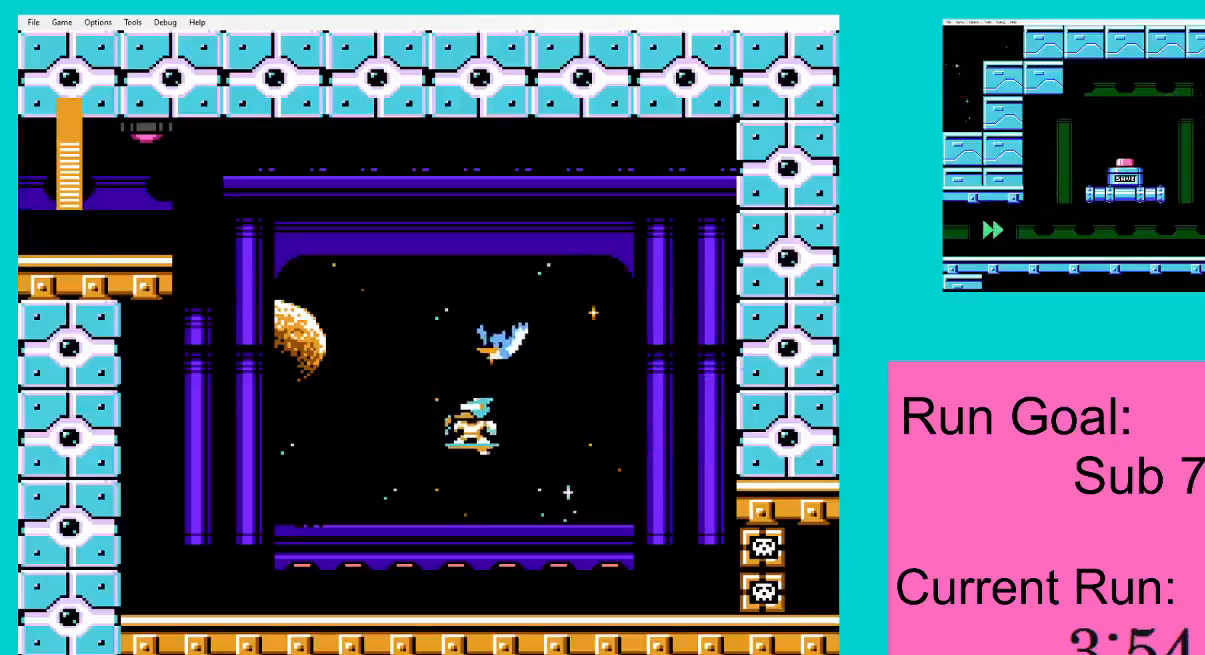
{"buttons": ["A", "DPAD_LEFT"], "events": [[484, "A", "down"]]}
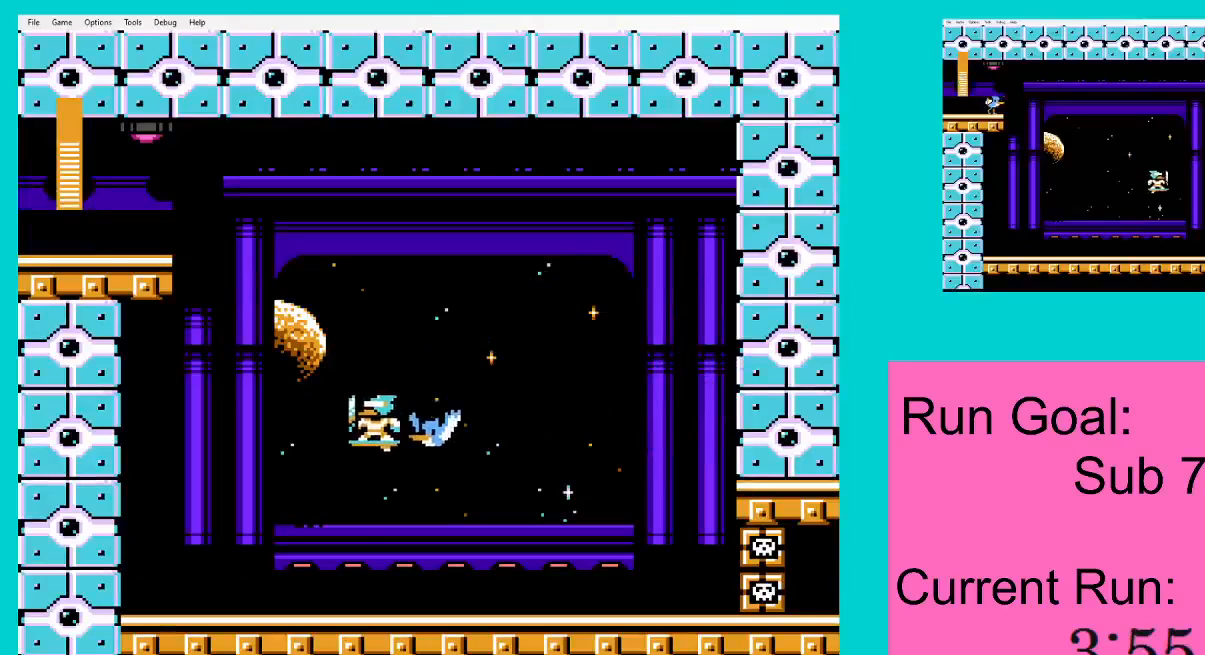
{"buttons": [], "events": [[83, "A", "up"], [217, "DPAD_LEFT", "up"]]}
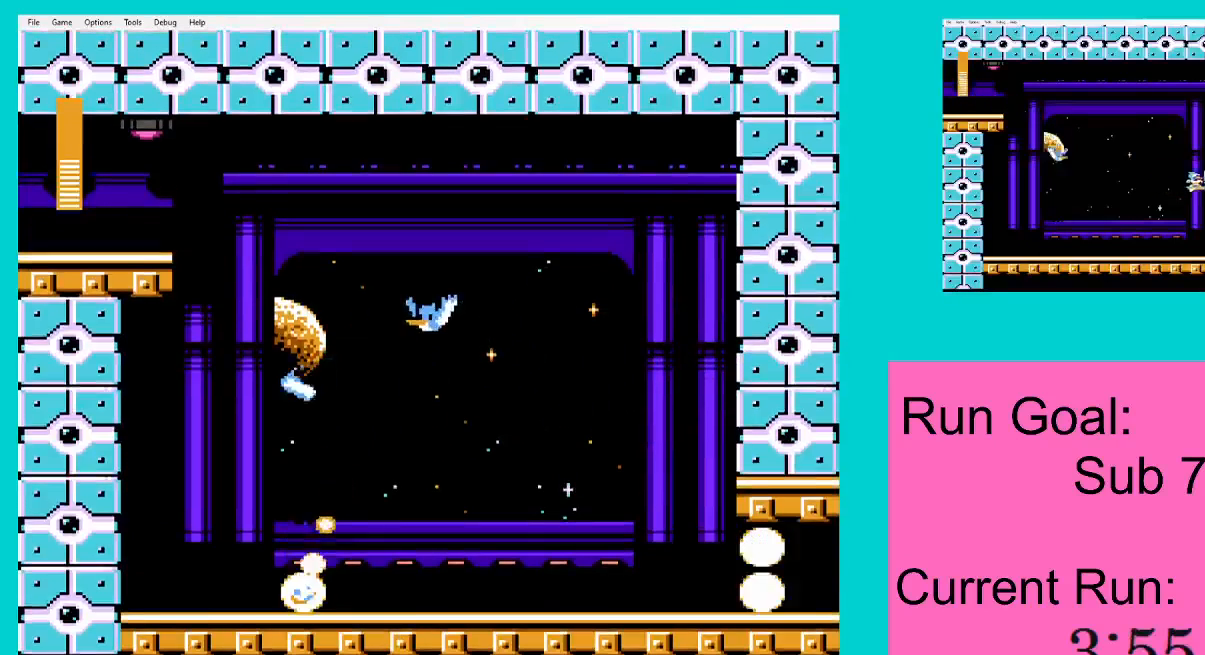
{"buttons": ["DPAD_RIGHT"], "events": [[184, "DPAD_LEFT", "down"], [284, "DPAD_LEFT", "up"], [351, "DPAD_RIGHT", "down"]]}
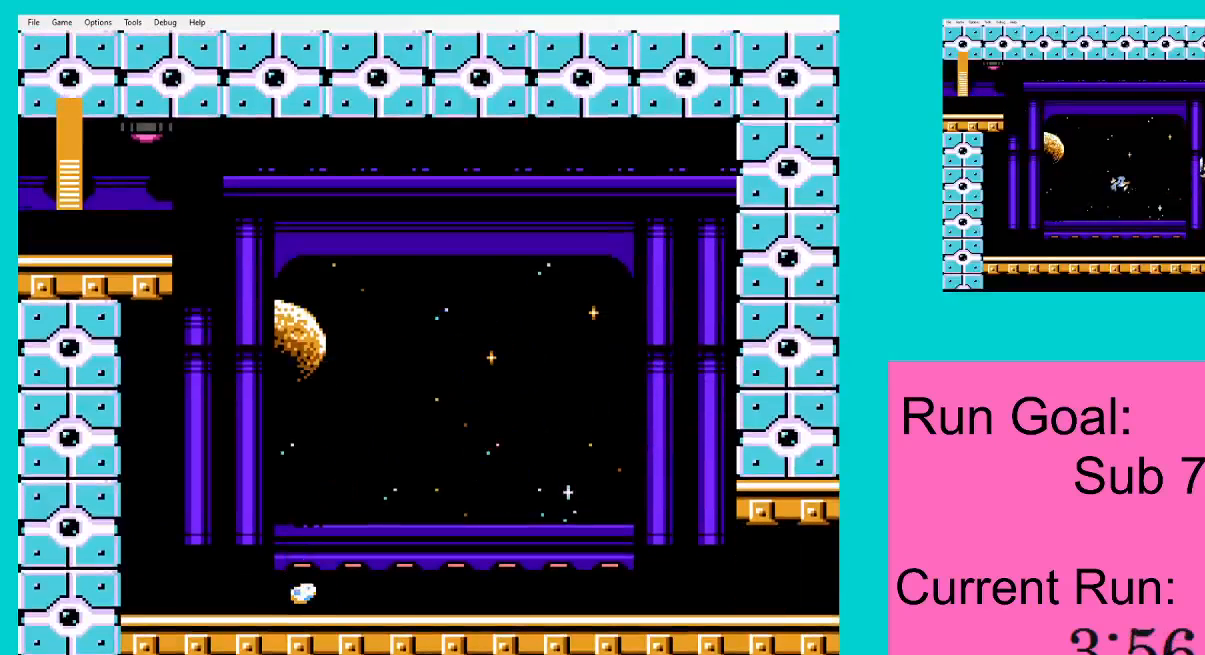
{"buttons": ["DPAD_DOWN", "DPAD_RIGHT"], "events": [[117, "DPAD_DOWN", "down"], [283, "A", "down"], [350, "A", "up"]]}